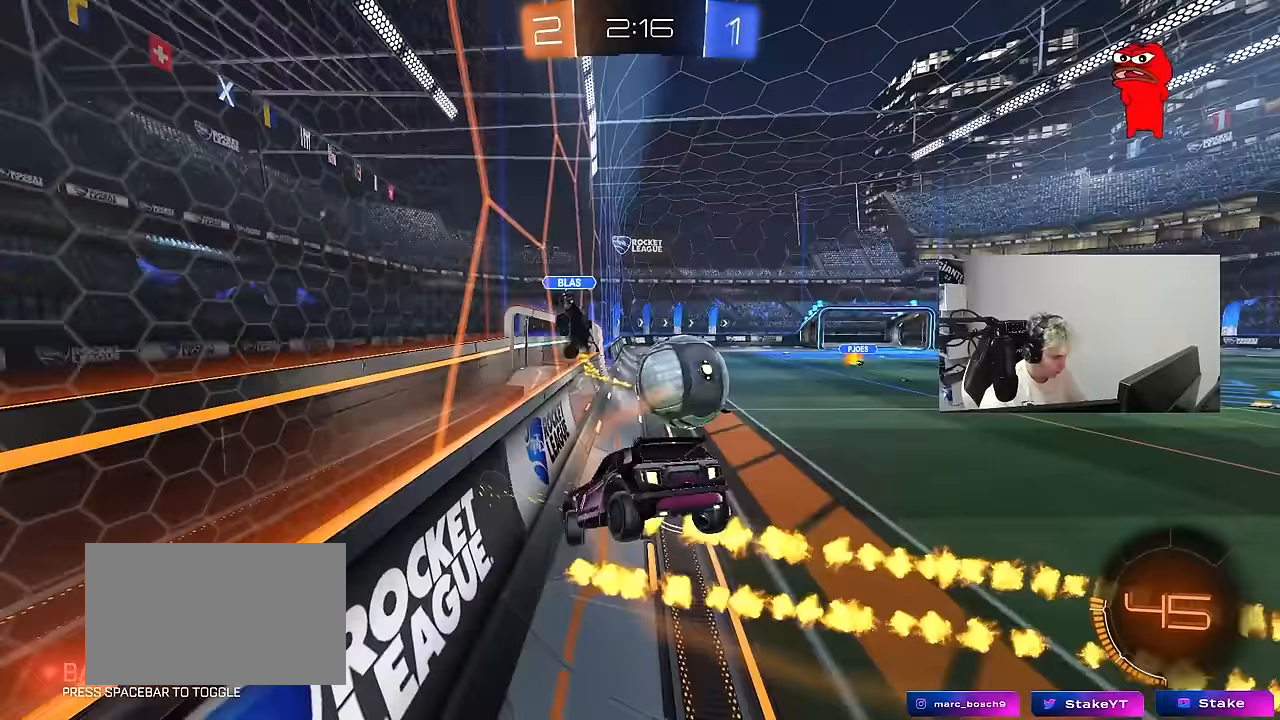
Gameplay with keyboard and mouse; each line is a JSON object with the keys and mouse buttons held at the frame after it. "events" lists presses ("down") and releases ("up") of "1", "2", "3", "4", "5", "a", "alt", "c", "caps_lock", "ctrl", "d", "e", "f", "g", "q", "r", "s", "shift", "space", "t", "tab", "v", "w", "x", "z", "mouse_left", "mouse_wheel" and "mouse_right" between this image and that frame as [ms after this image, input, new state], when the widget could be followed in between. "mouse_left", "mouse_wheel", "mouse_right" = the "left", "wheel", "right" buttons of the "mouse" list. No other keys are recorded. "wheel" means that the mouse wheel is clicked or scrolled. "mouse_move" is the direction in which the mouse moves at that frame (one of eight, or "still"), when it could be read.
{"keys": ["d", "s"], "mouse": [], "mouse_move": "up", "events": [[150, "shift", "up"], [383, "a", "down"], [383, "d", "up"], [483, "a", "up"], [483, "d", "down"]]}
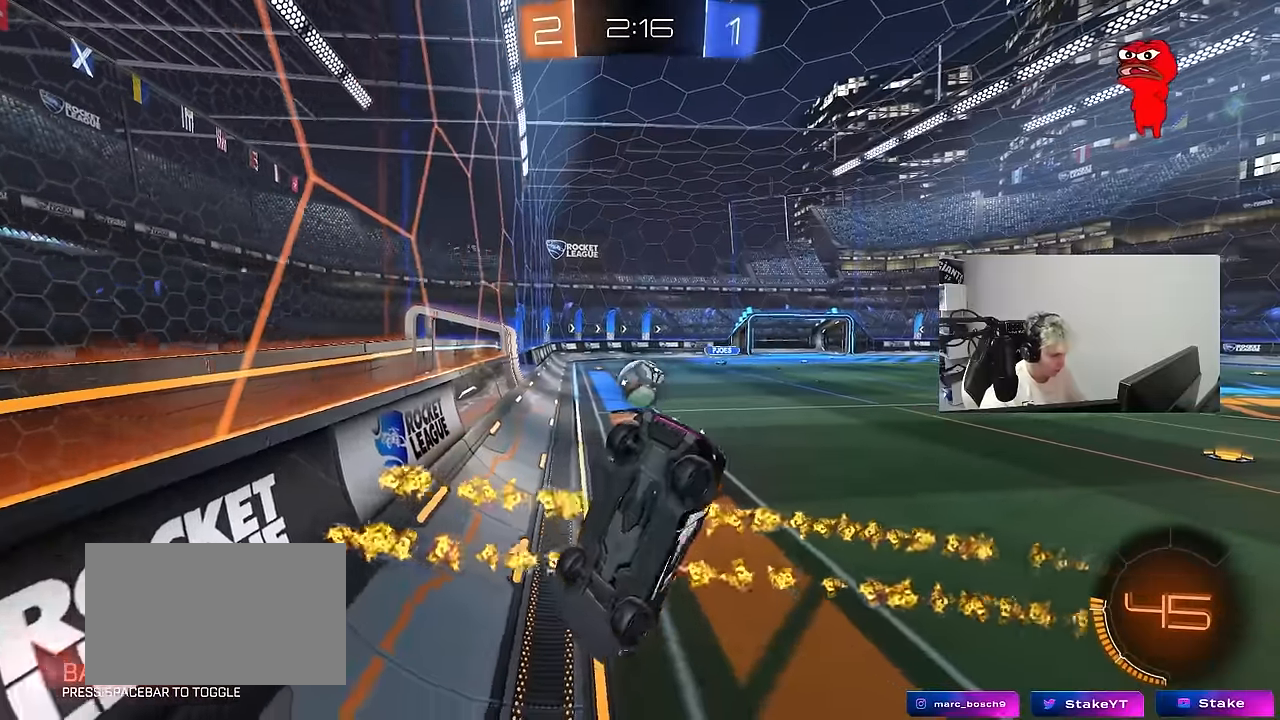
{"keys": [], "mouse": [], "mouse_move": "still", "events": [[83, "shift", "down"], [317, "a", "down"], [367, "d", "up"], [367, "shift", "up"], [400, "s", "up"], [450, "a", "up"]]}
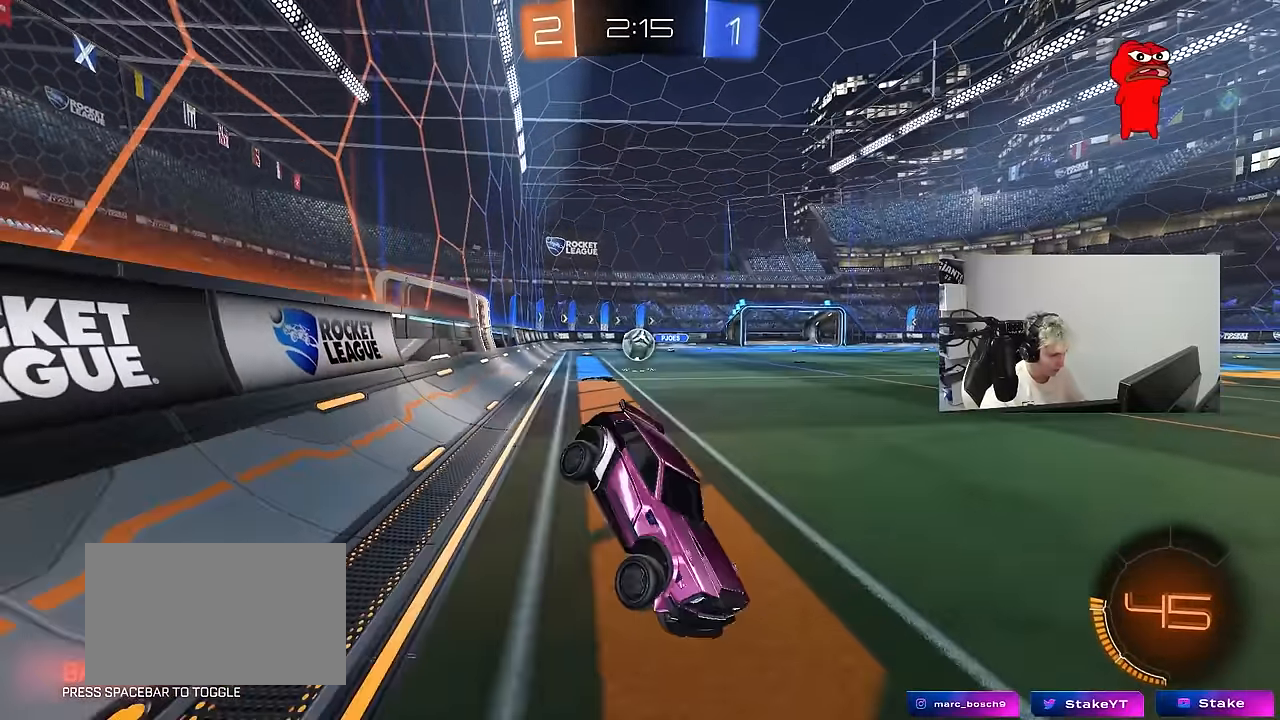
{"keys": ["a", "shift", "w"], "mouse": ["left", "right"], "mouse_move": "down-left", "events": [[50, "mouse_left", "down"], [50, "w", "down"], [133, "d", "down"], [367, "mouse_right", "down"], [417, "a", "down"], [417, "d", "up"], [417, "shift", "down"]]}
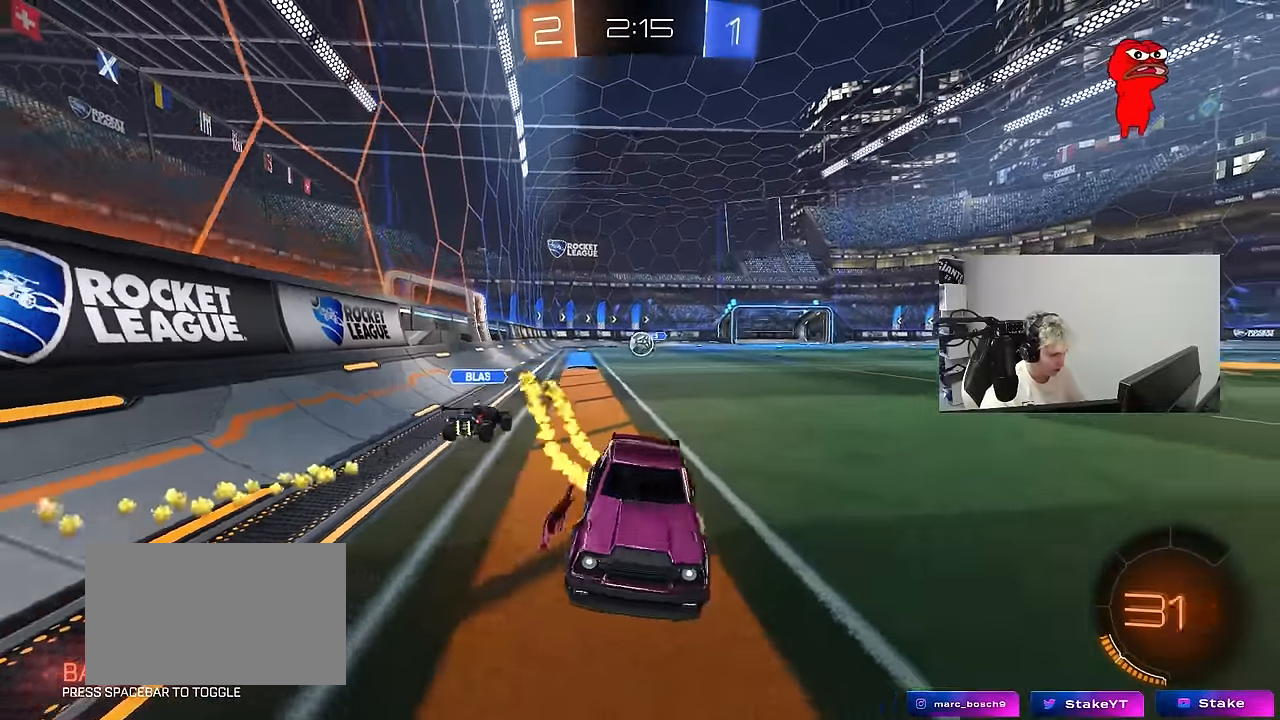
{"keys": ["a", "shift"], "mouse": ["left"], "mouse_move": "still", "events": [[67, "s", "down"], [67, "w", "up"], [100, "mouse_left", "up"], [100, "space", "down"], [150, "mouse_right", "up"], [300, "space", "up"], [333, "mouse_left", "down"], [483, "s", "up"]]}
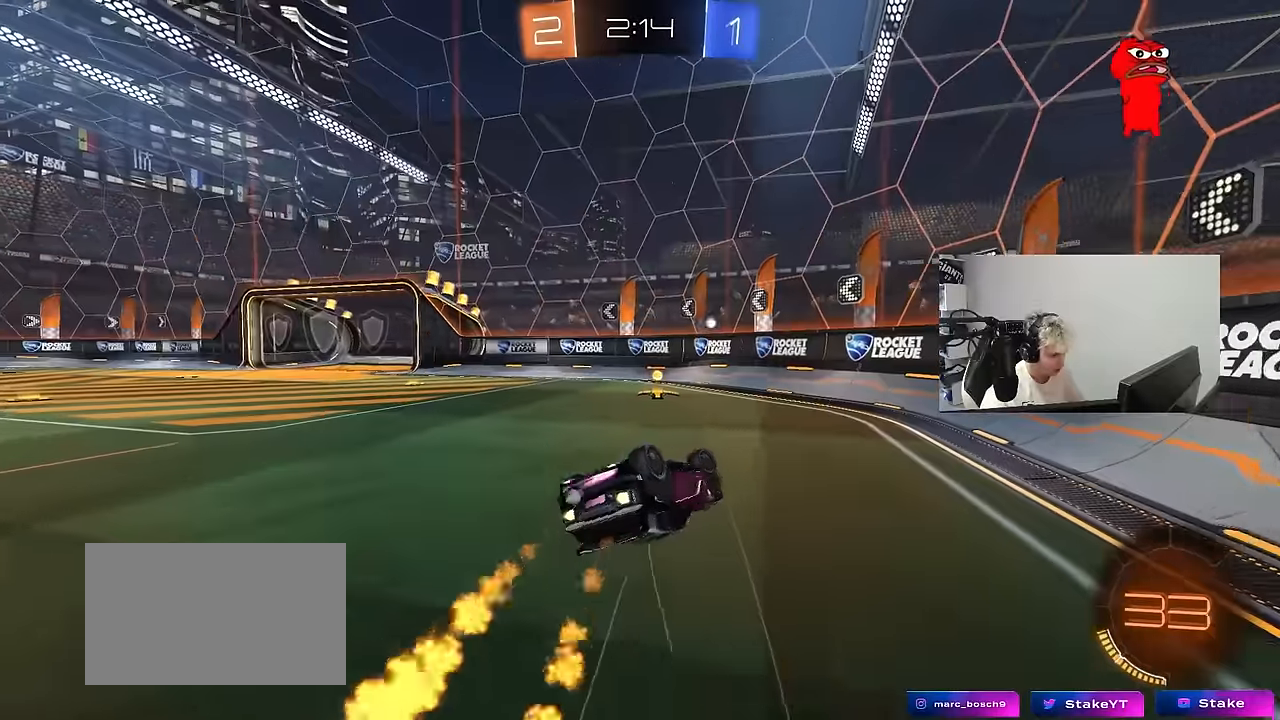
{"keys": ["a"], "mouse": ["left"], "mouse_move": "still", "events": [[83, "s", "down"], [217, "space", "down"], [267, "s", "up"], [267, "shift", "up"], [400, "a", "up"], [400, "space", "up"], [500, "a", "down"]]}
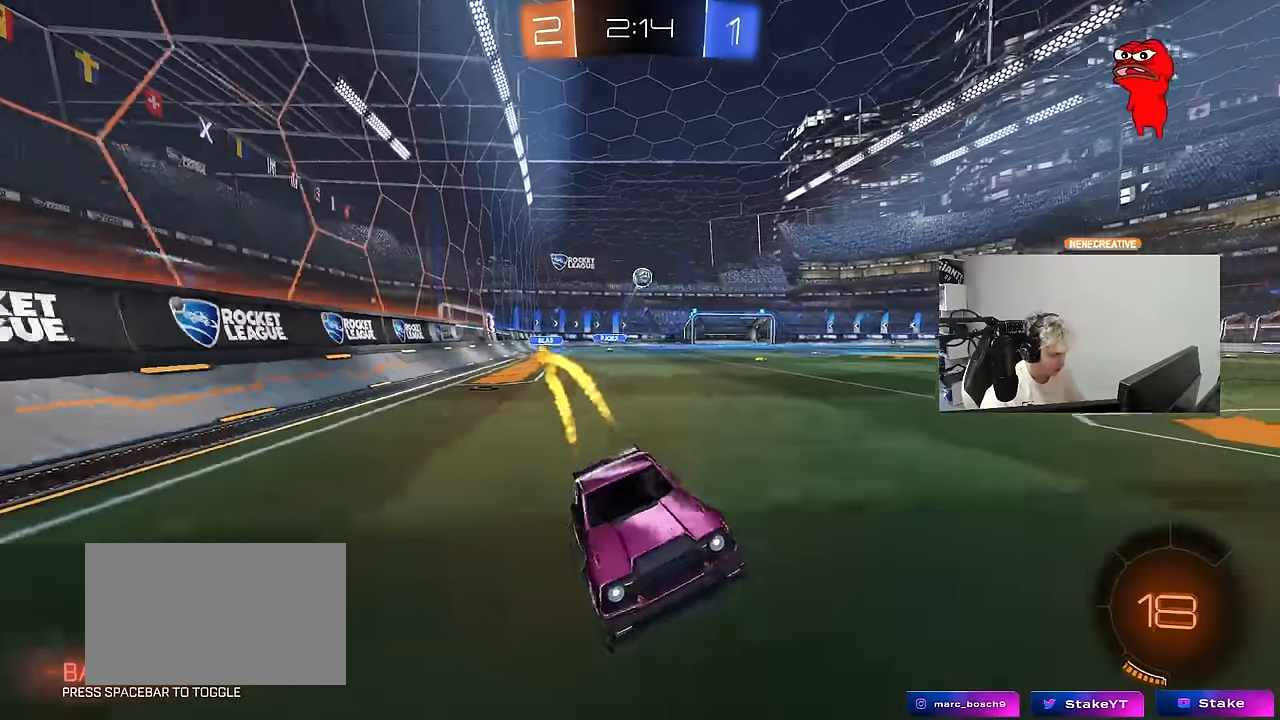
{"keys": ["d", "w"], "mouse": [], "mouse_move": "still", "events": [[50, "mouse_left", "up"], [50, "w", "down"], [233, "a", "up"], [367, "d", "down"]]}
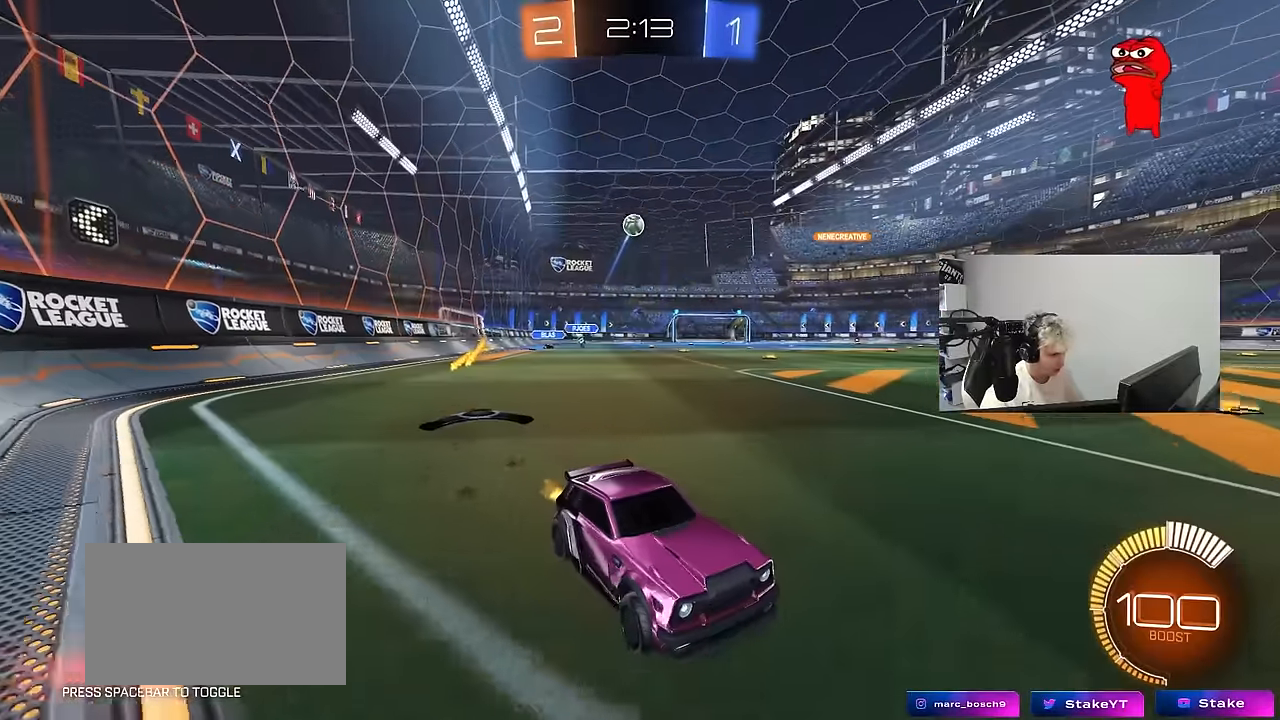
{"keys": ["a", "w"], "mouse": [], "mouse_move": "still", "events": [[150, "d", "up"], [383, "a", "down"]]}
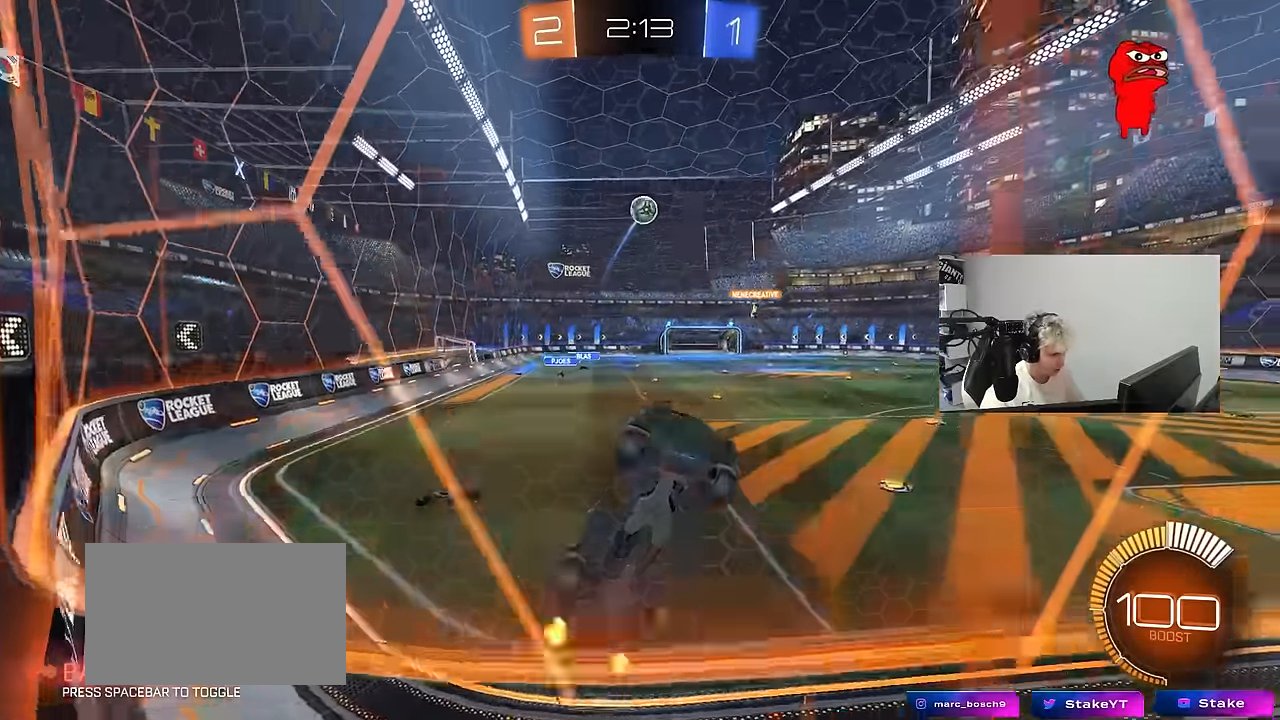
{"keys": ["w"], "mouse": [], "mouse_move": "still", "events": [[33, "a", "up"], [33, "w", "up"], [83, "s", "down"], [167, "s", "up"], [217, "mouse_left", "down"], [267, "a", "down"], [267, "w", "down"], [400, "a", "up"], [400, "mouse_left", "up"]]}
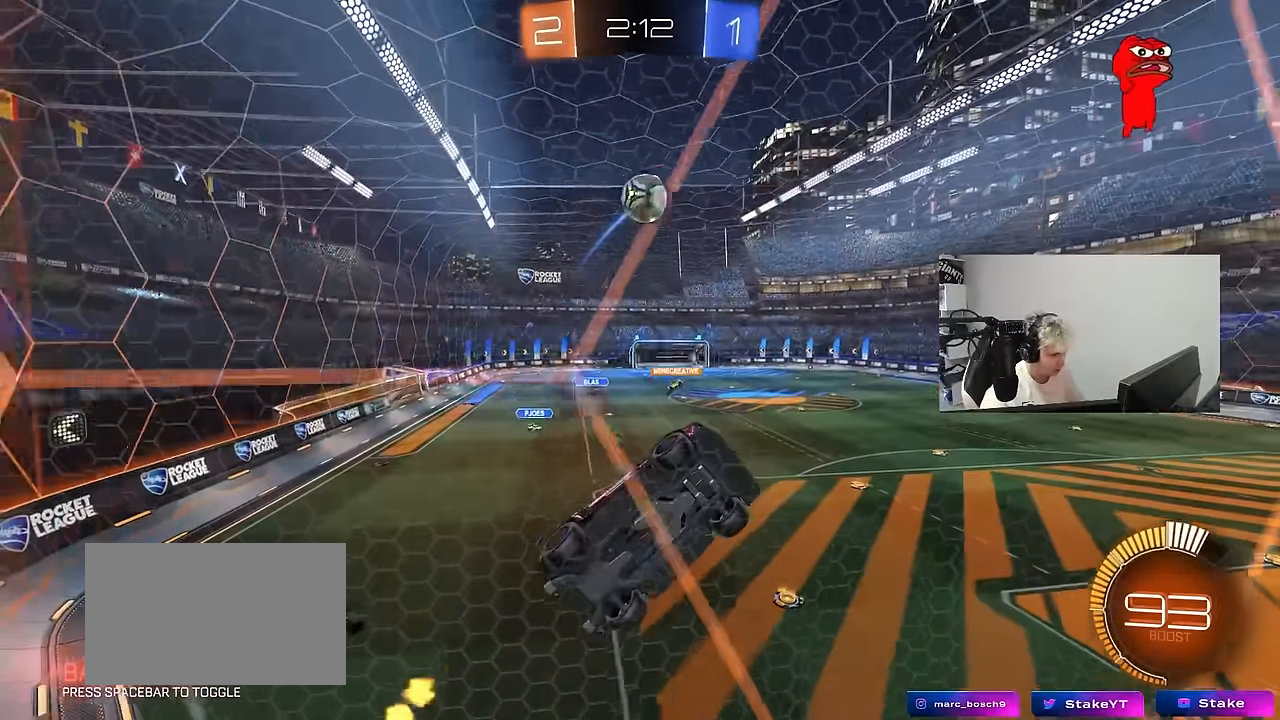
{"keys": ["d", "w"], "mouse": [], "mouse_move": "left", "events": [[233, "a", "down"], [283, "a", "up"], [367, "d", "down"], [417, "w", "up"], [467, "w", "down"]]}
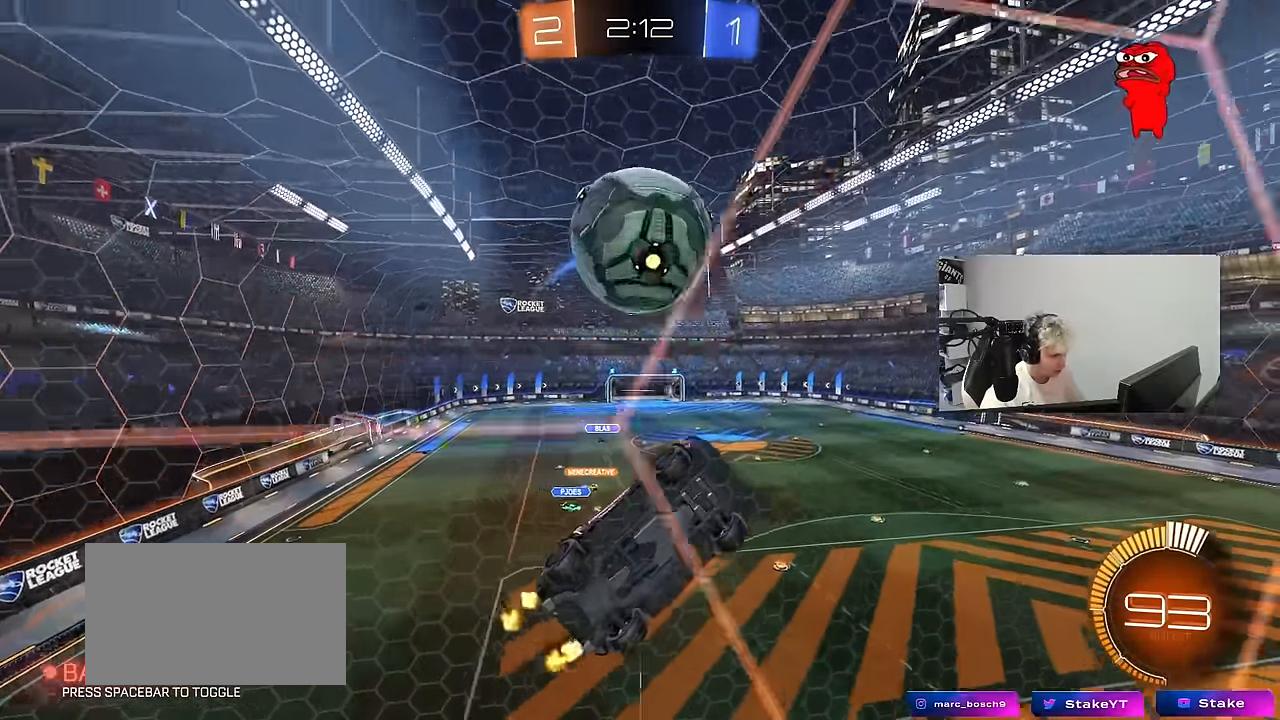
{"keys": ["a", "shift", "w"], "mouse": [], "mouse_move": "still", "events": [[17, "mouse_left", "down"], [117, "a", "down"], [117, "d", "up"], [200, "mouse_left", "up"], [483, "shift", "down"]]}
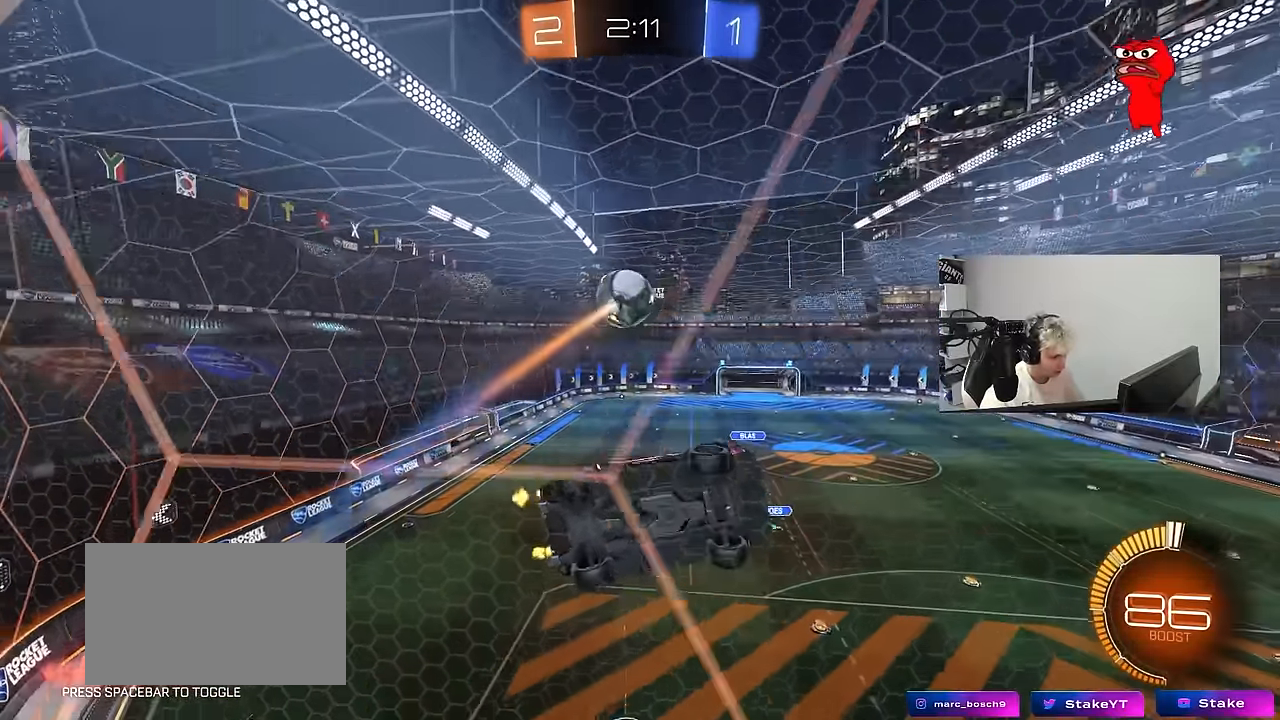
{"keys": ["d", "s", "shift"], "mouse": ["left", "right"], "mouse_move": "still", "events": [[83, "shift", "up"], [317, "mouse_left", "down"], [350, "a", "up"], [350, "w", "up"], [400, "d", "down"], [400, "mouse_right", "down"], [450, "s", "down"], [450, "shift", "down"]]}
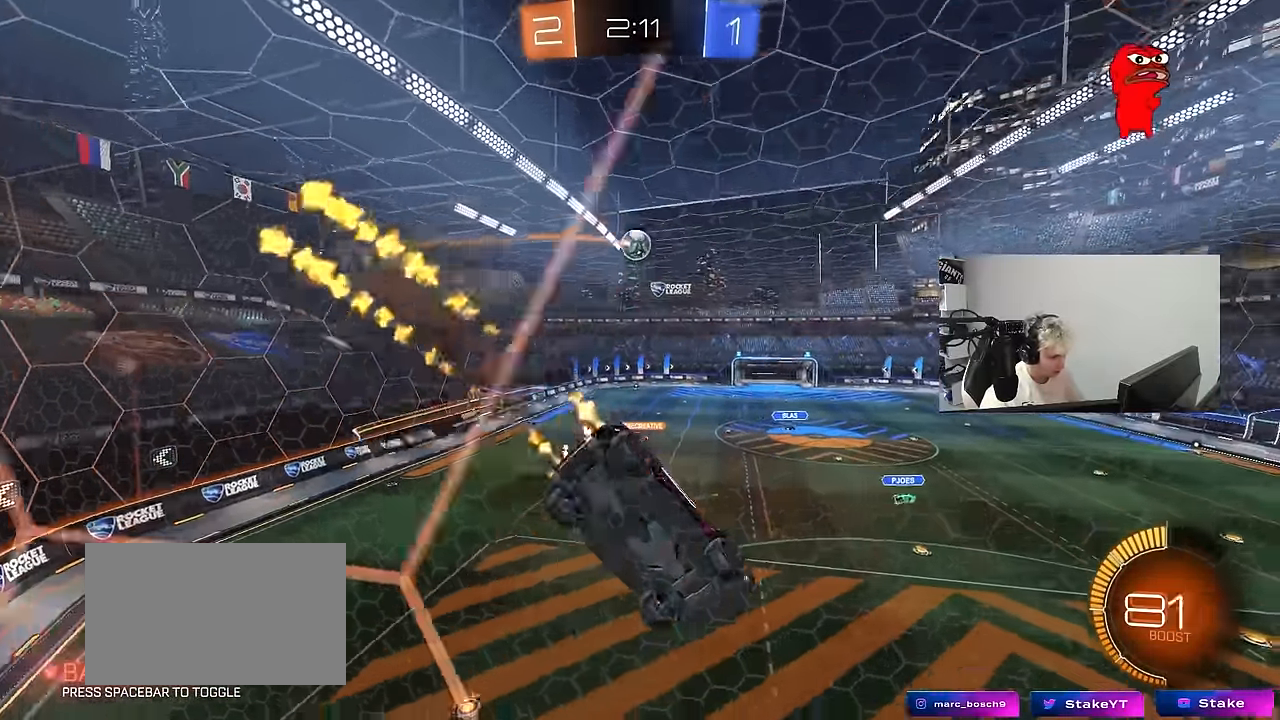
{"keys": [], "mouse": [], "mouse_move": "still", "events": [[133, "mouse_left", "up"], [133, "mouse_right", "up"], [183, "a", "down"], [183, "d", "up"], [183, "shift", "up"], [283, "a", "up"], [283, "s", "up"], [416, "d", "down"], [466, "d", "up"]]}
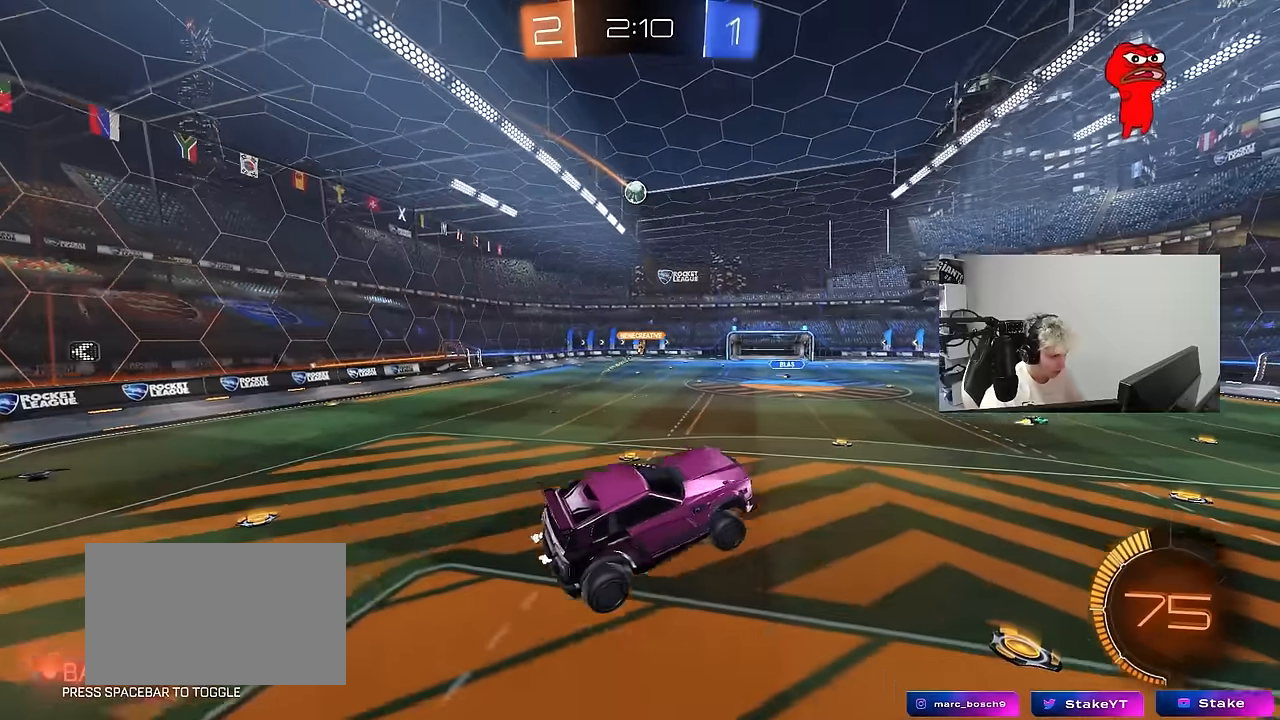
{"keys": ["a", "w"], "mouse": ["left"], "mouse_move": "still", "events": [[66, "a", "down"], [100, "a", "up"], [150, "w", "down"], [200, "mouse_left", "down"], [200, "mouse_right", "down"], [300, "a", "down"], [333, "mouse_right", "up"]]}
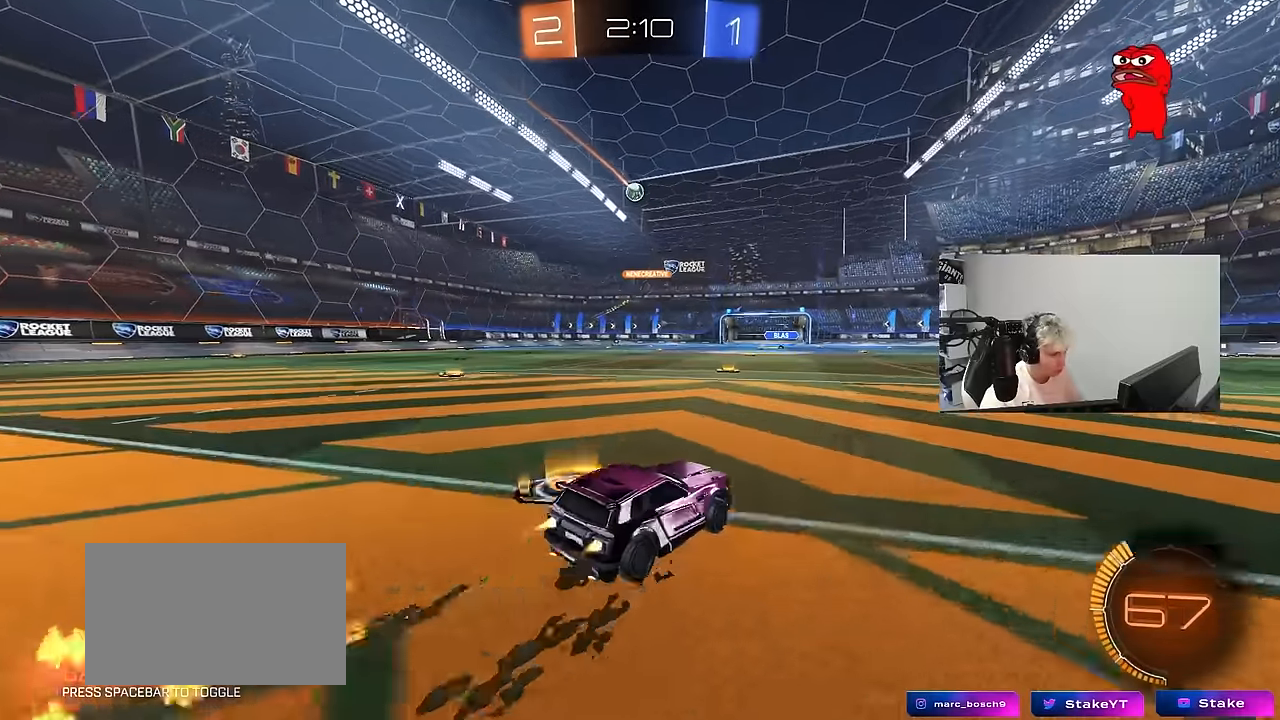
{"keys": ["w"], "mouse": [], "mouse_move": "still", "events": [[216, "a", "up"], [400, "a", "down"], [400, "mouse_left", "up"], [500, "a", "up"]]}
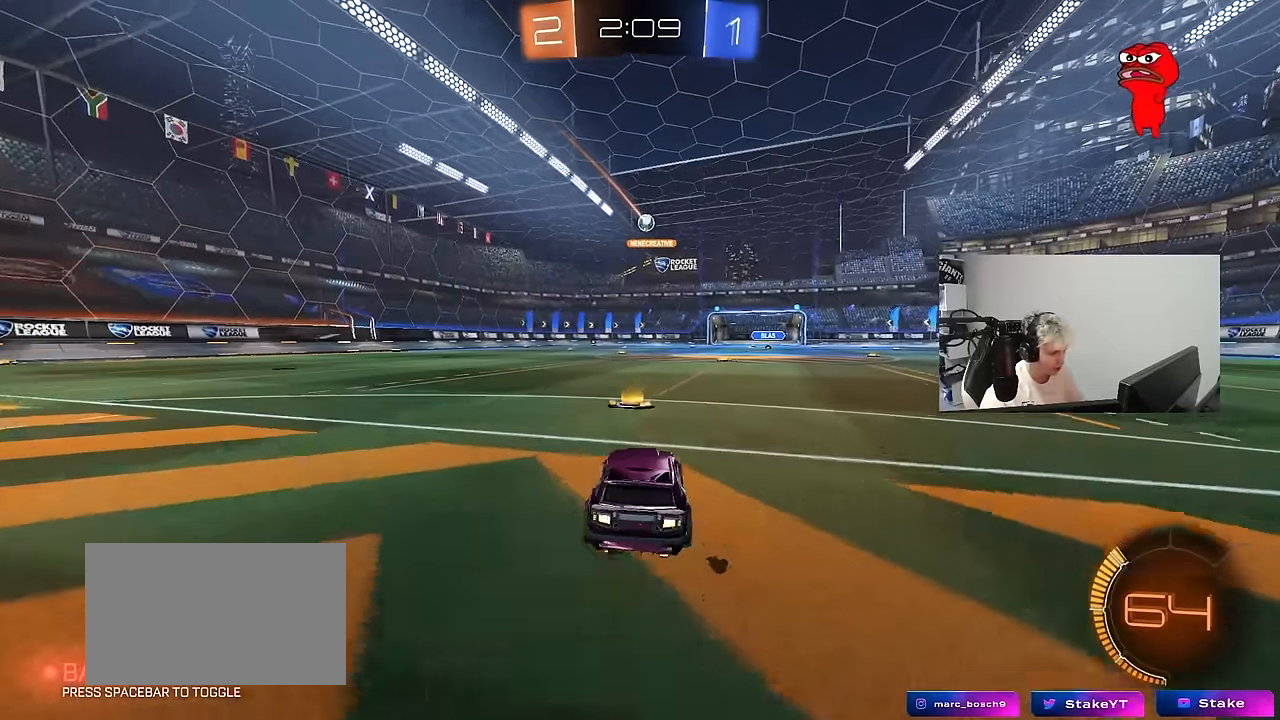
{"keys": ["w"], "mouse": [], "mouse_move": "still", "events": [[233, "d", "down"], [466, "d", "up"]]}
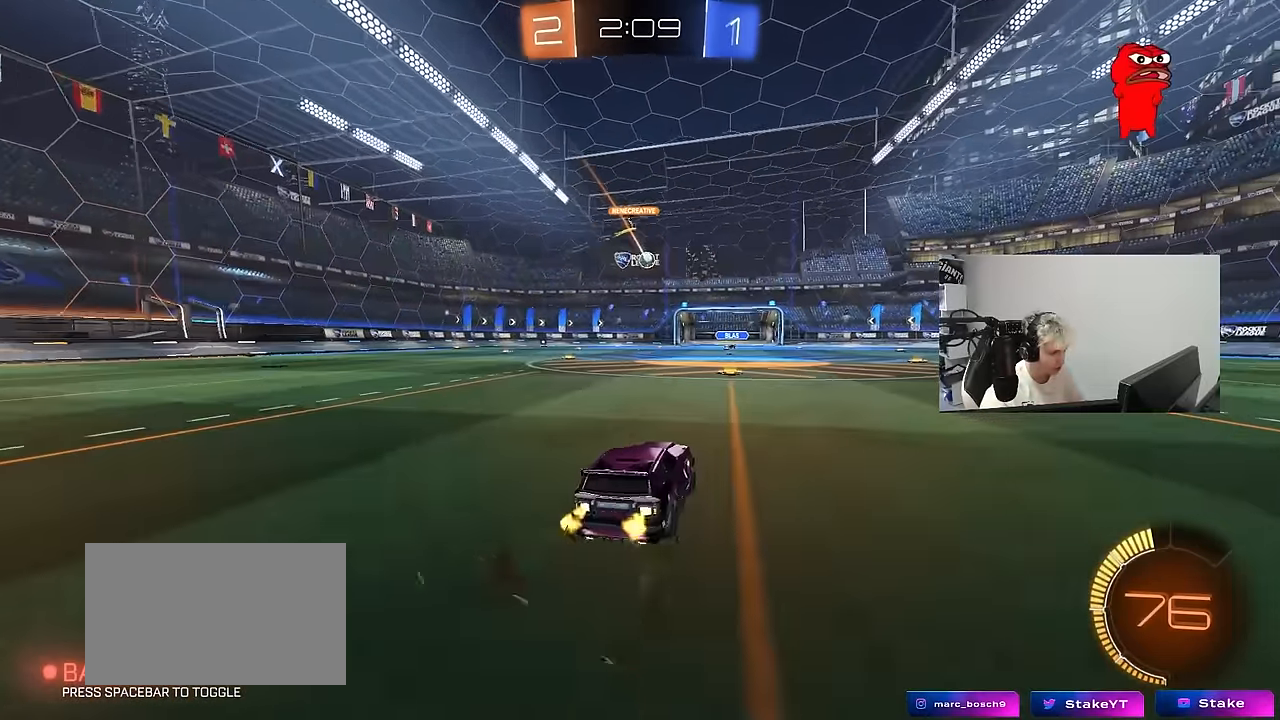
{"keys": ["w"], "mouse": ["left"], "mouse_move": "still", "events": [[116, "a", "down"], [433, "mouse_left", "down"], [483, "a", "up"]]}
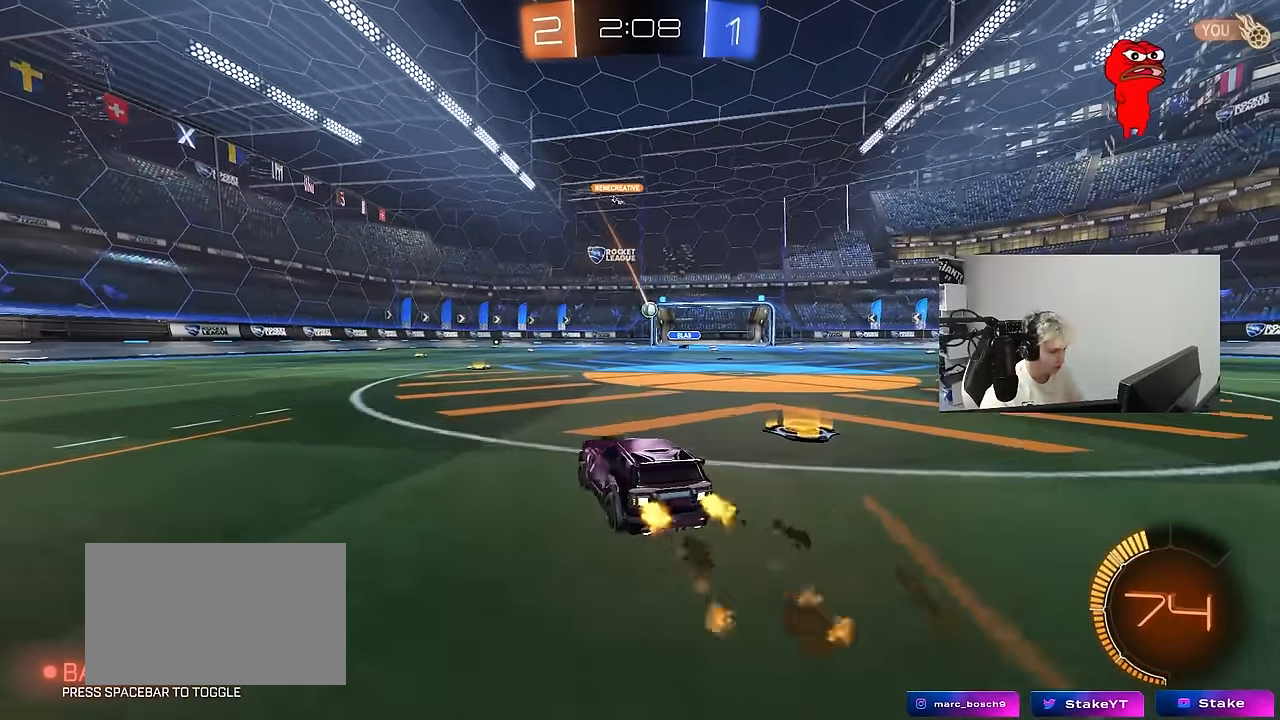
{"keys": ["w"], "mouse": [], "mouse_move": "still", "events": [[166, "a", "down"], [166, "mouse_left", "up"], [216, "a", "up"], [316, "d", "down"], [400, "d", "up"]]}
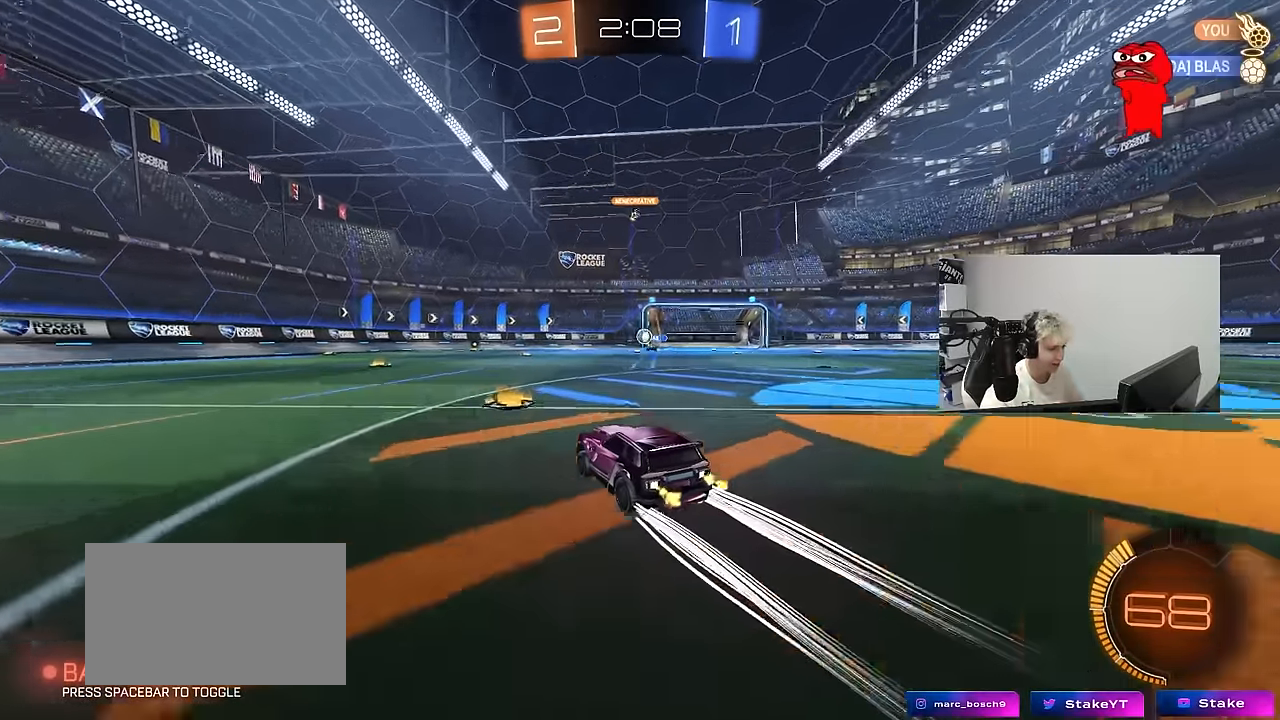
{"keys": ["w"], "mouse": [], "mouse_move": "still", "events": [[183, "a", "down"], [333, "a", "up"]]}
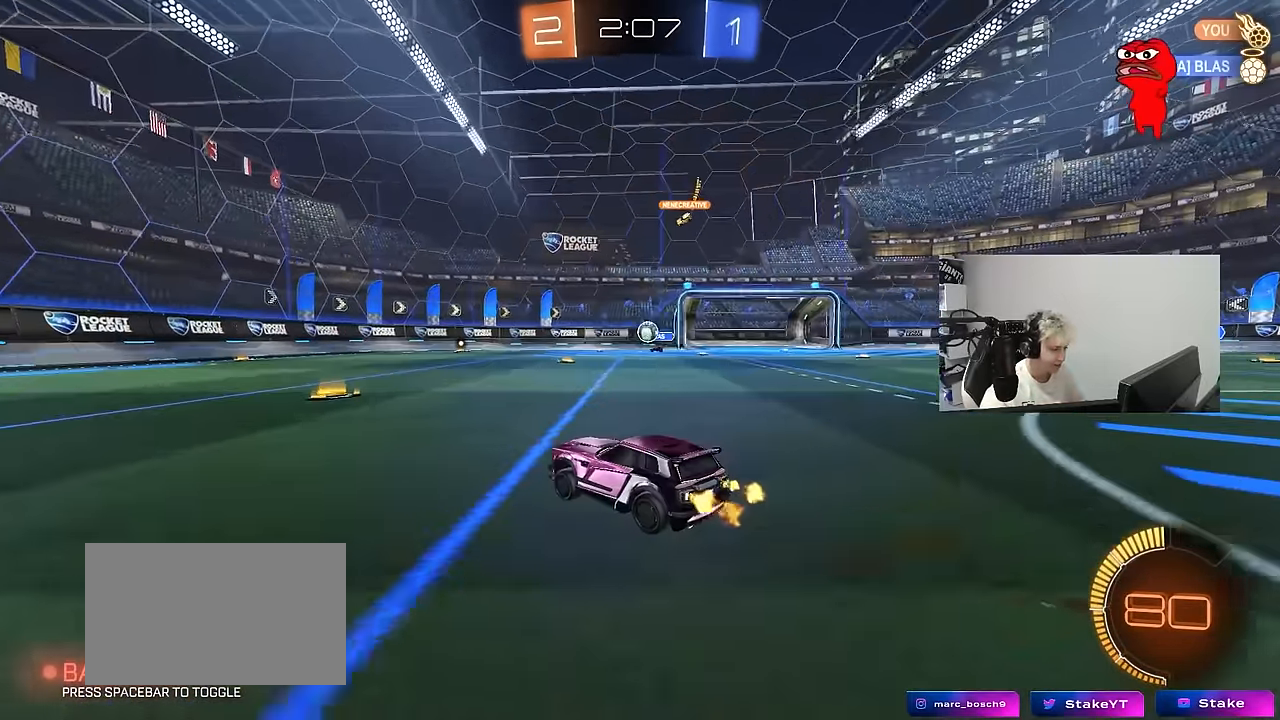
{"keys": ["a", "w"], "mouse": [], "mouse_move": "still", "events": [[200, "a", "down"], [200, "shift", "down"], [350, "shift", "up"]]}
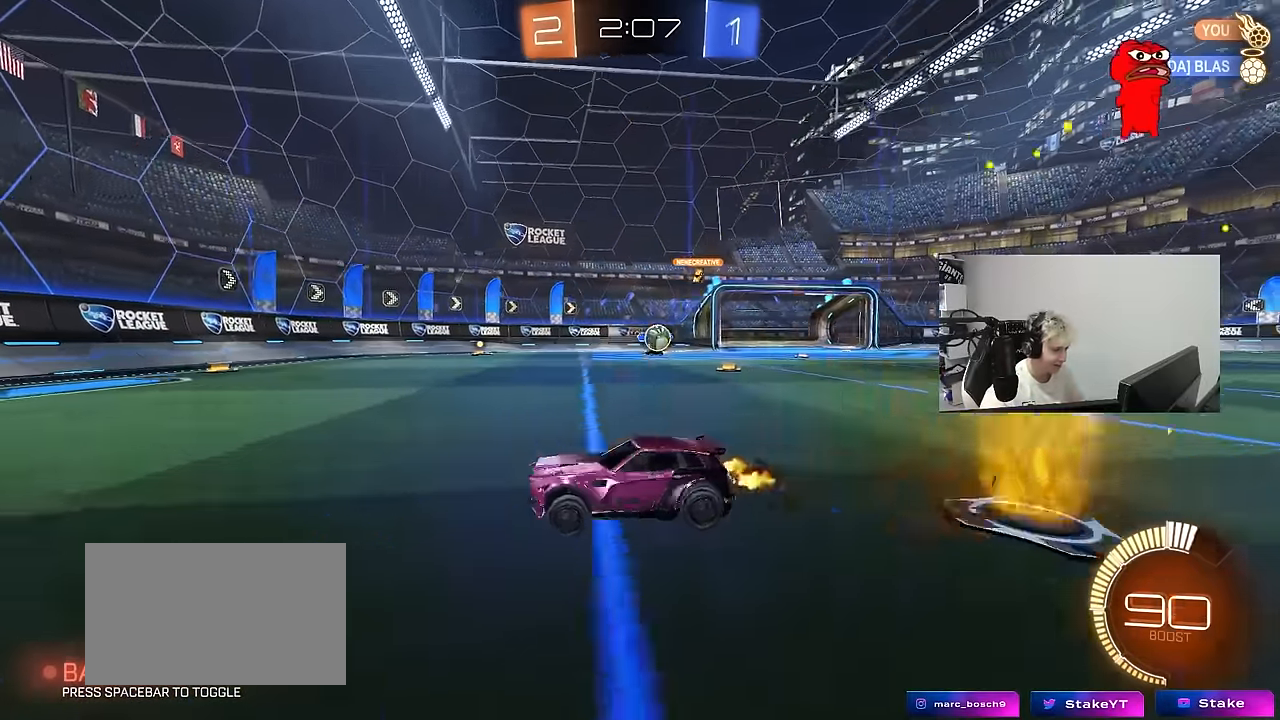
{"keys": ["a", "w"], "mouse": [], "mouse_move": "still", "events": [[216, "shift", "down"], [316, "shift", "up"]]}
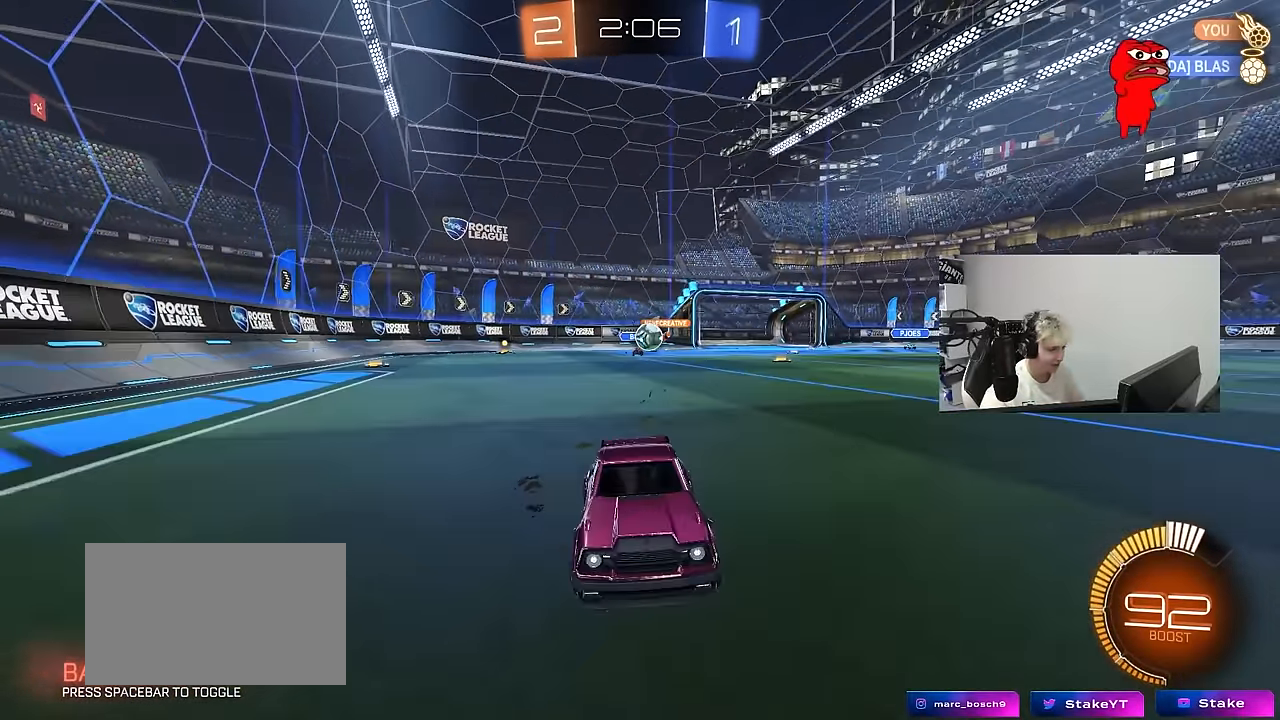
{"keys": ["w"], "mouse": [], "mouse_move": "up", "events": [[100, "a", "up"]]}
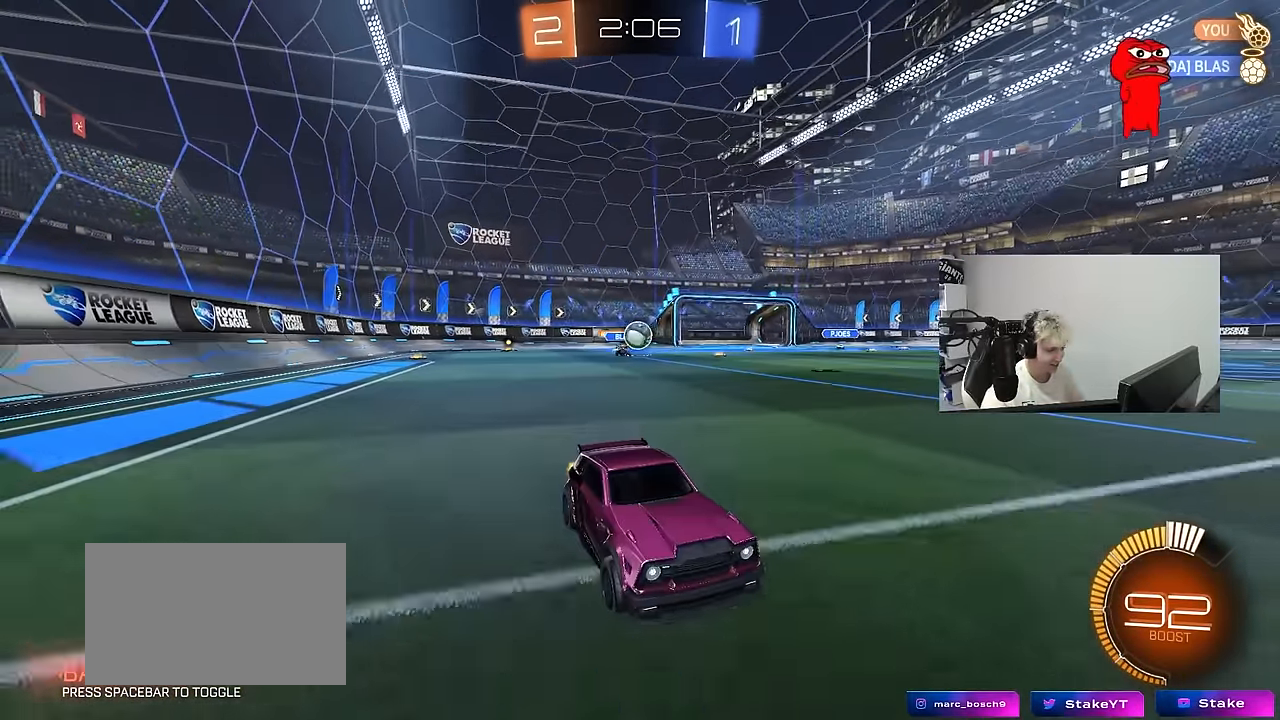
{"keys": ["w"], "mouse": [], "mouse_move": "still", "events": [[66, "a", "down"], [116, "shift", "down"], [200, "a", "up"], [200, "shift", "up"]]}
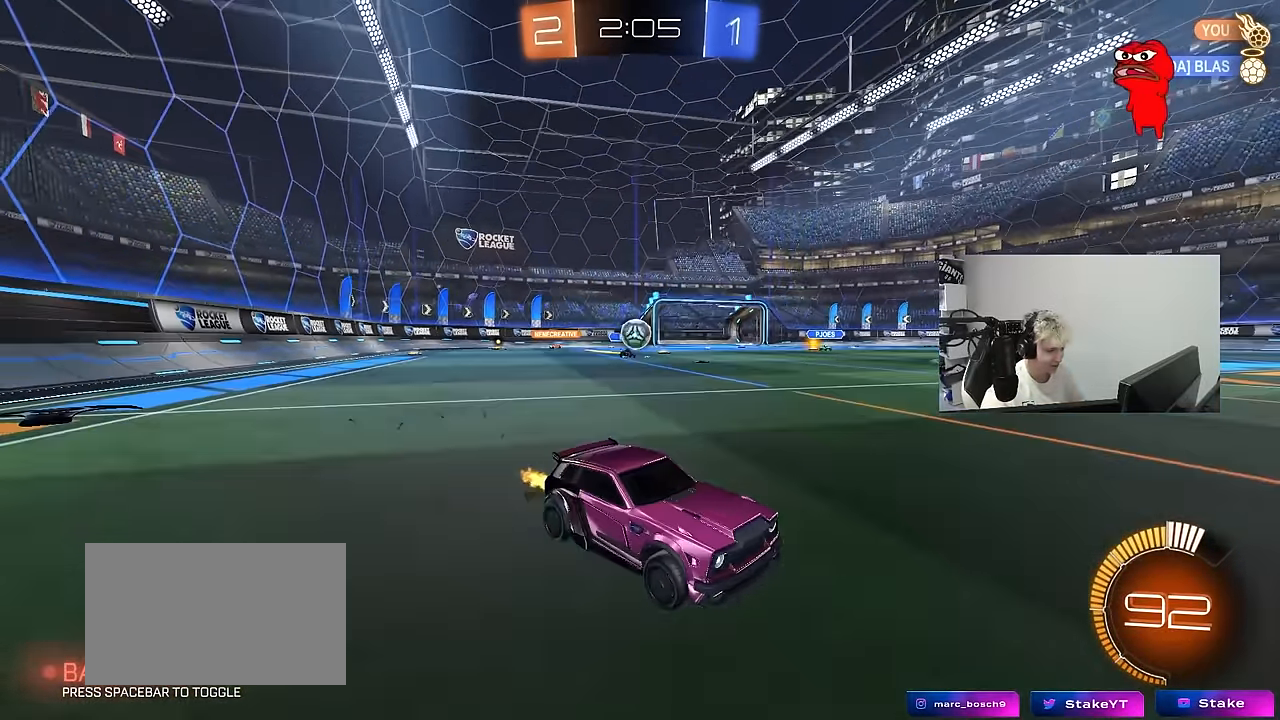
{"keys": ["a", "w"], "mouse": ["left"], "mouse_move": "down-left", "events": [[166, "a", "down"], [216, "shift", "down"], [316, "shift", "up"], [350, "mouse_left", "down"]]}
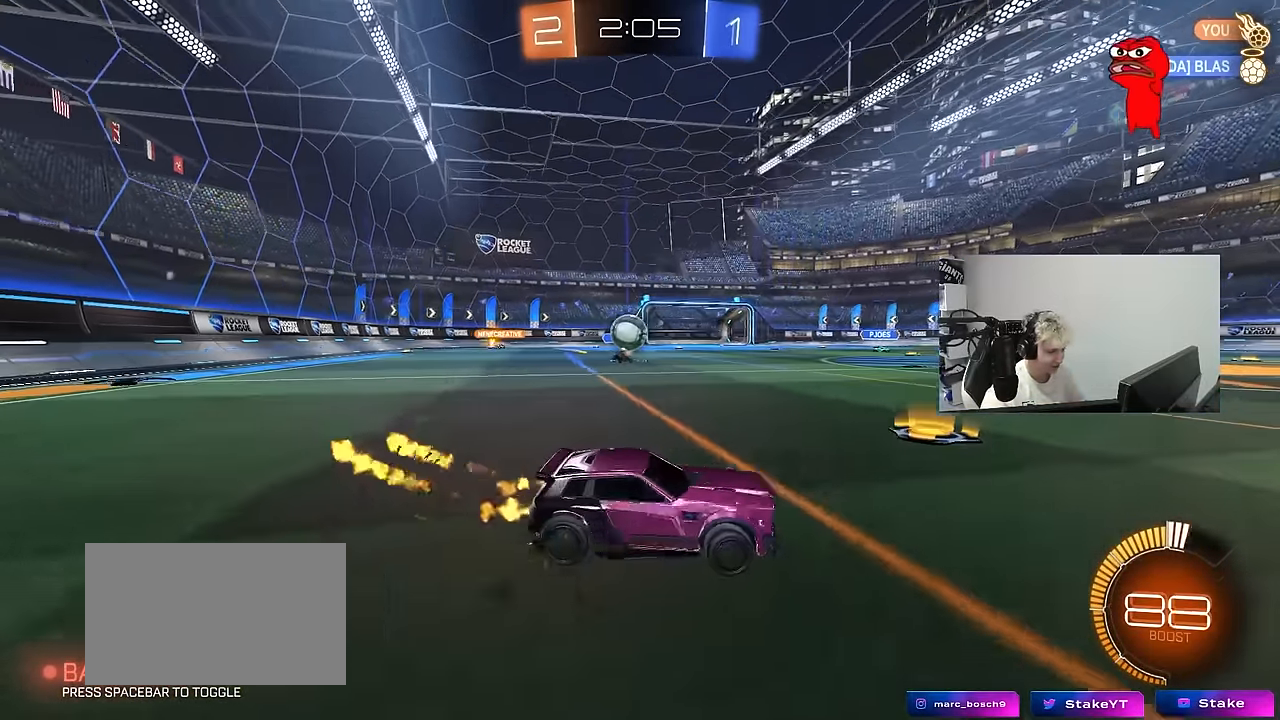
{"keys": ["d", "w"], "mouse": ["left"], "mouse_move": "still", "events": [[233, "a", "up"], [233, "d", "down"], [283, "shift", "down"], [366, "shift", "up"]]}
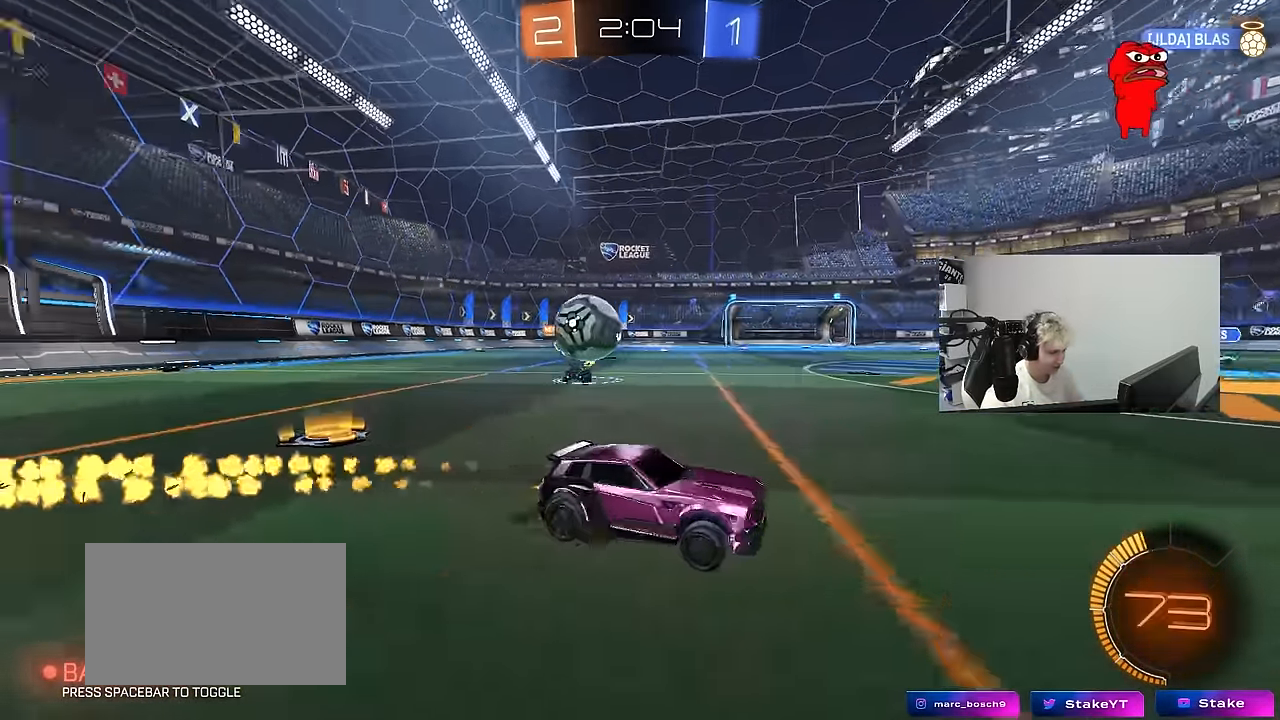
{"keys": ["w"], "mouse": [], "mouse_move": "still", "events": [[300, "d", "up"], [350, "mouse_left", "up"]]}
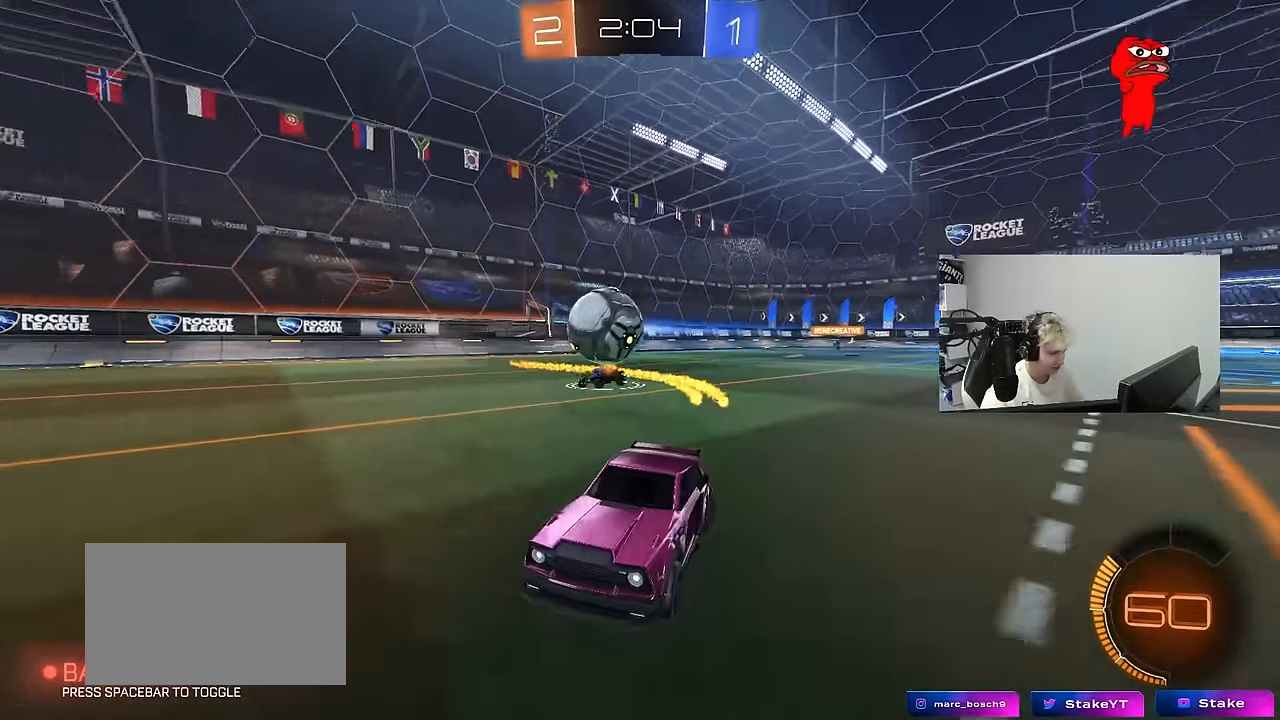
{"keys": ["w"], "mouse": [], "mouse_move": "still", "events": [[116, "d", "down"], [216, "d", "up"], [216, "mouse_left", "down"], [400, "a", "down"], [450, "mouse_left", "up"], [500, "a", "up"]]}
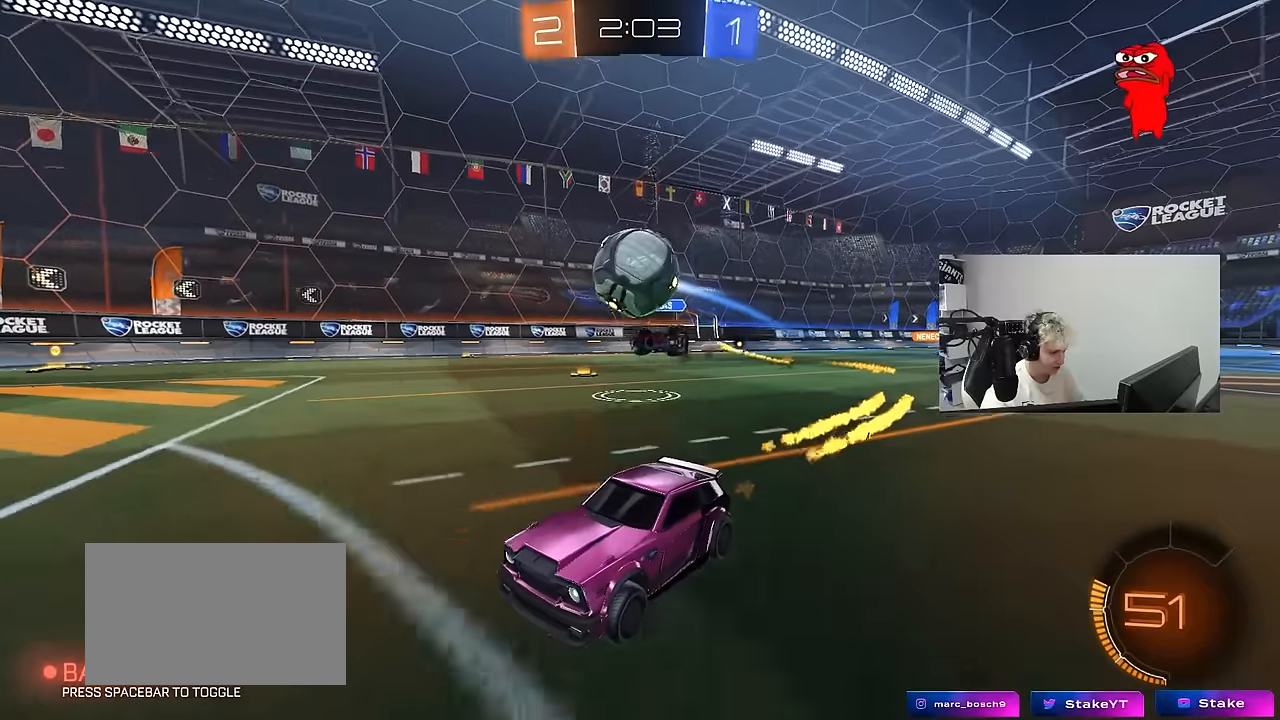
{"keys": ["d"], "mouse": [], "mouse_move": "still", "events": [[133, "d", "down"], [233, "w", "up"], [316, "s", "down"], [416, "s", "up"]]}
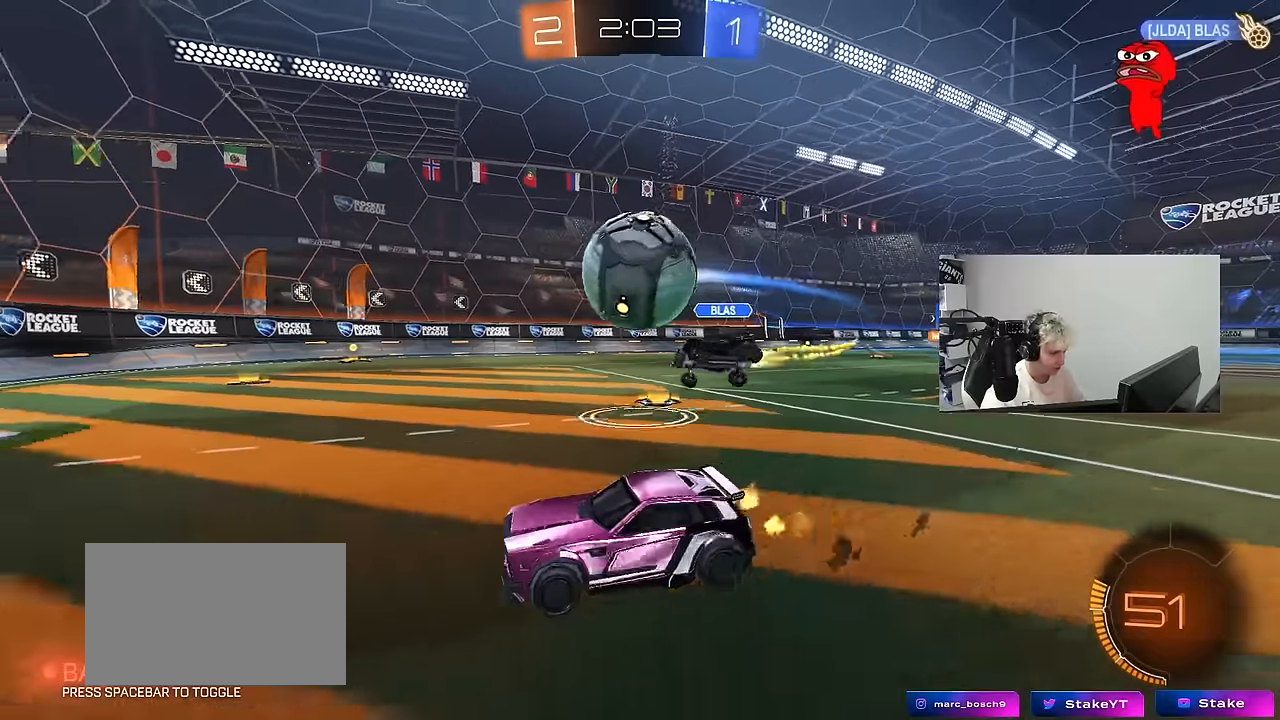
{"keys": ["d", "shift"], "mouse": [], "mouse_move": "up", "events": [[16, "mouse_left", "down"], [66, "mouse_right", "down"], [66, "s", "down"], [100, "a", "down"], [100, "d", "up"], [200, "a", "up"], [200, "d", "down"], [200, "mouse_right", "up"], [200, "s", "up"], [200, "shift", "down"], [250, "mouse_right", "down"], [433, "mouse_left", "up"], [433, "mouse_right", "up"]]}
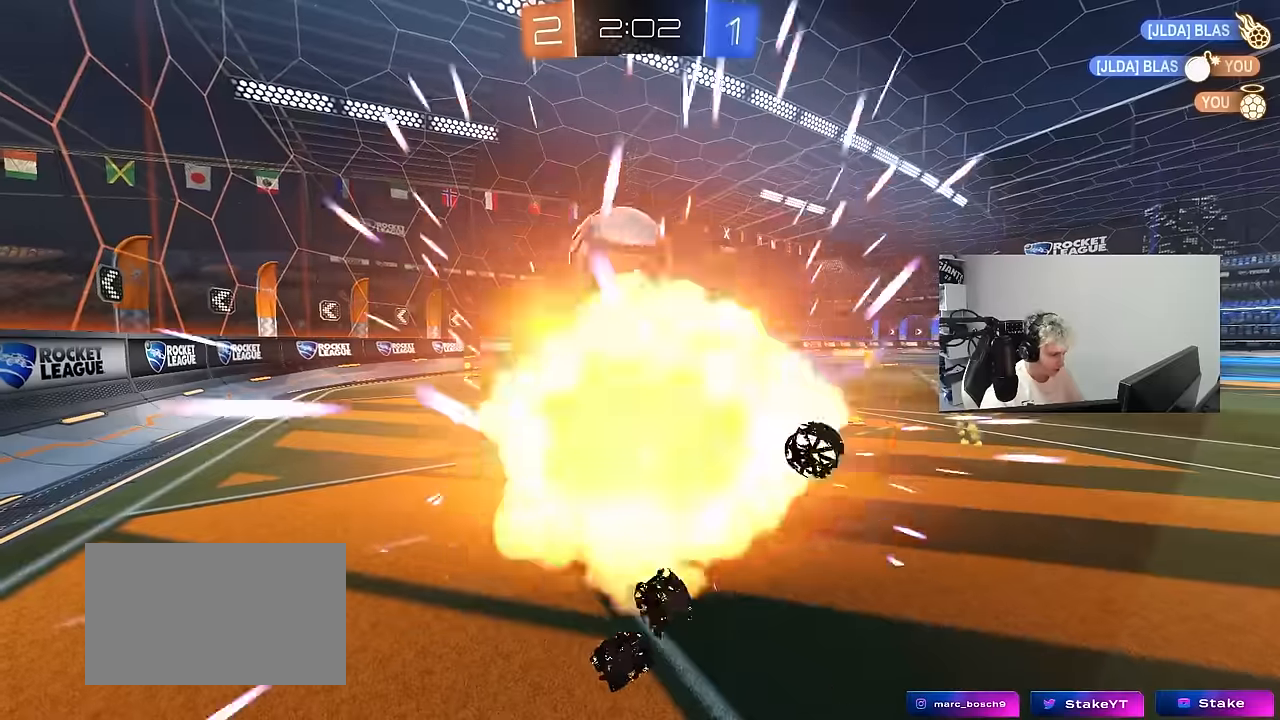
{"keys": [], "mouse": [], "mouse_move": "still", "events": [[400, "d", "up"], [400, "shift", "up"]]}
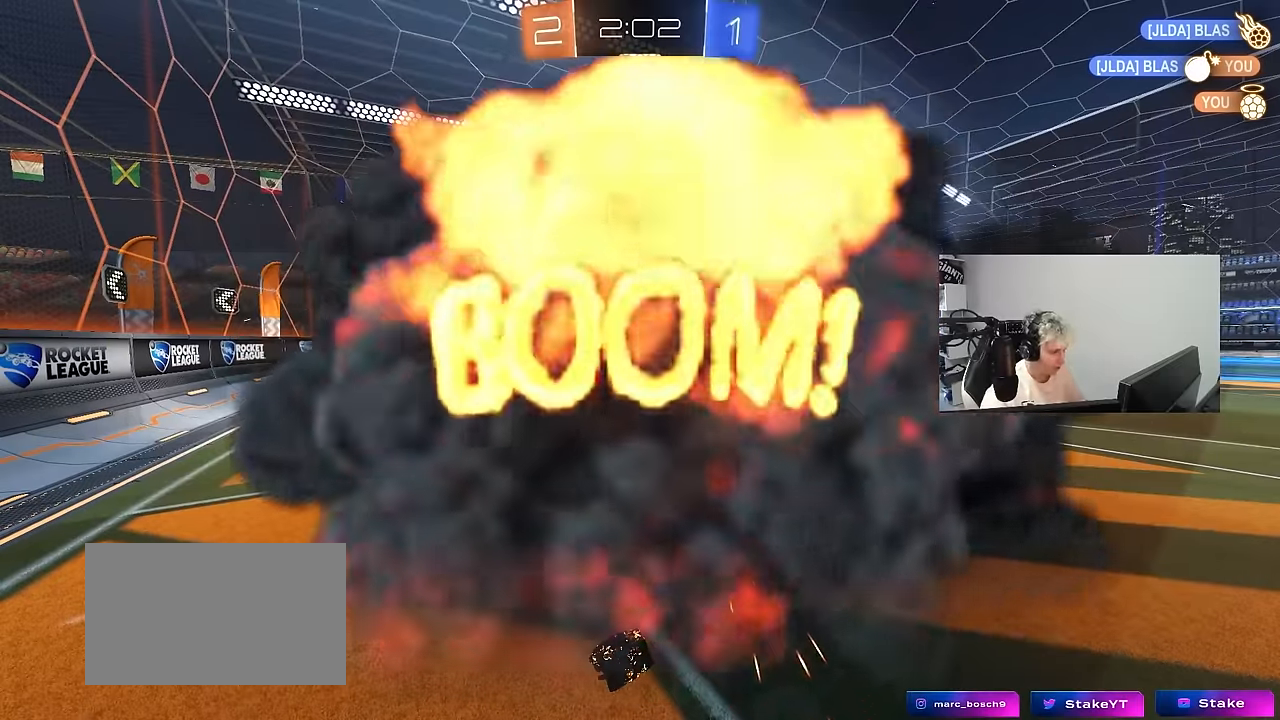
{"keys": [], "mouse": [], "mouse_move": "still", "events": []}